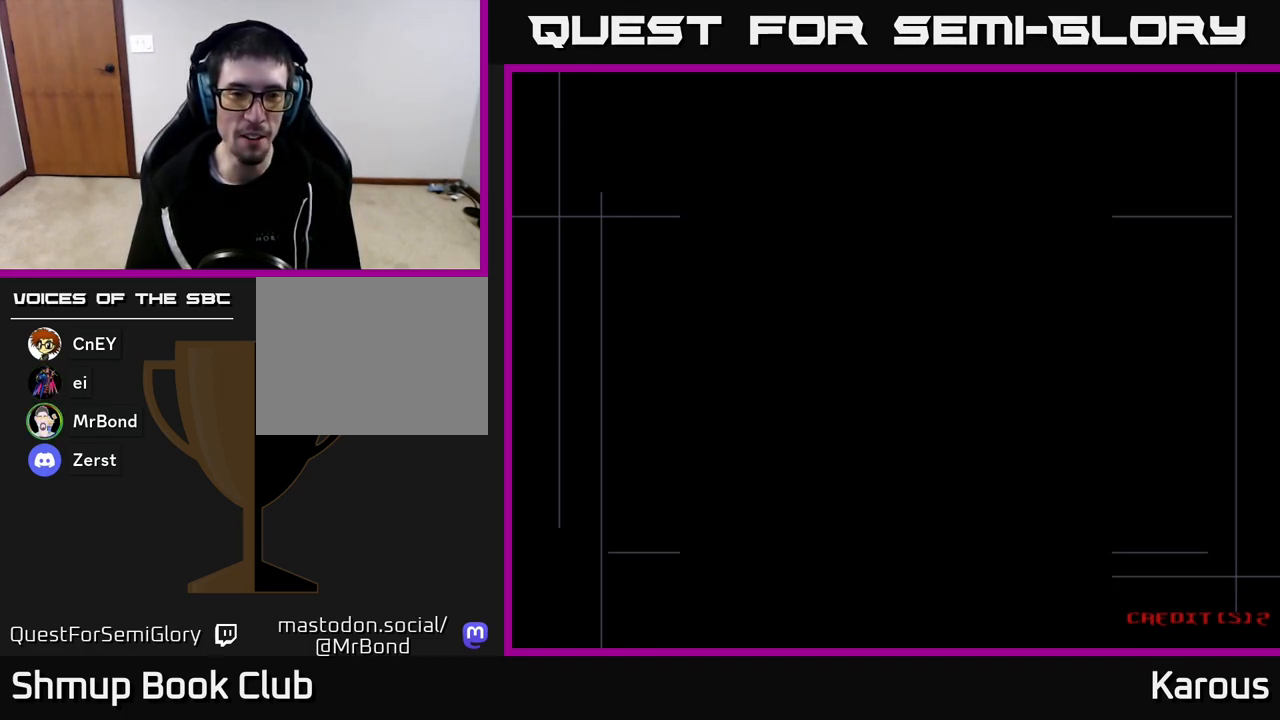
Gameplay with a controller (Xbox layout); each line is a JSON object with the inputs held at the frame after it. "events" lists button and stick changes between this image and that frame as [ms after this image, input, new state], when the widget could be followed in between.
{"buttons": ["A"], "left_stick": "center", "right_stick": "center", "events": [[100, "A", "up"], [200, "A", "down"], [367, "A", "up"], [433, "A", "down"]]}
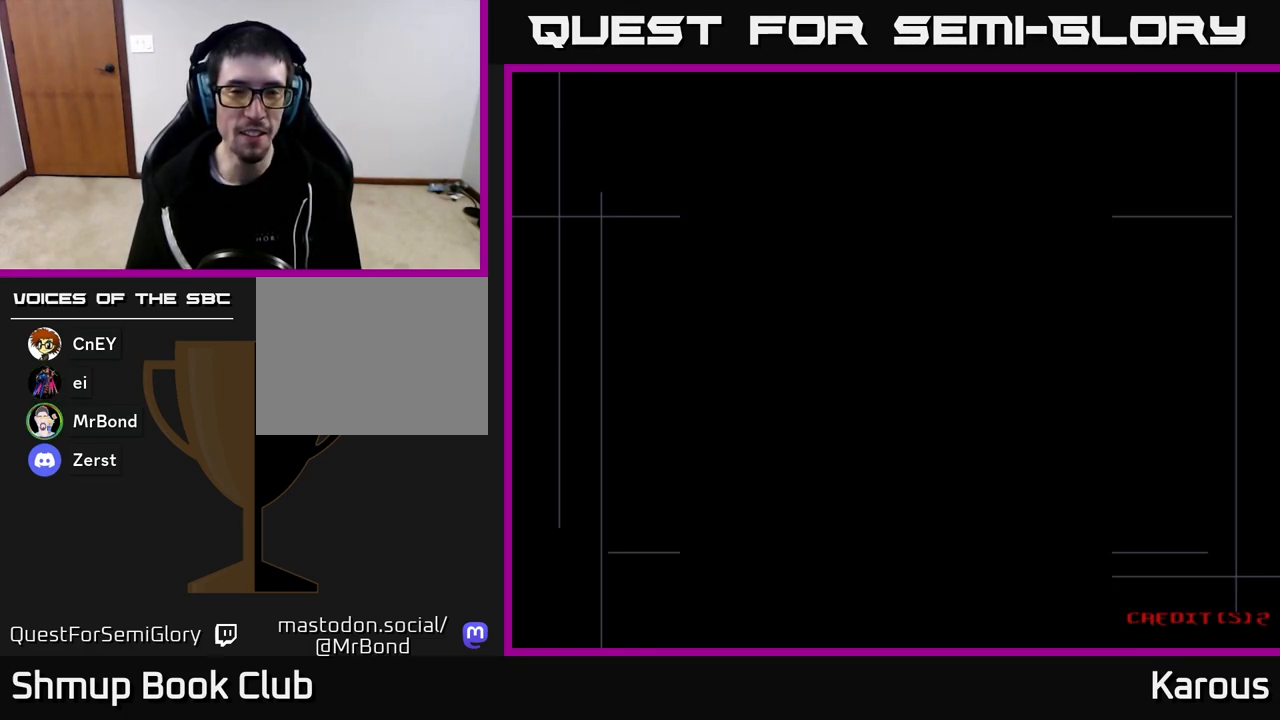
{"buttons": ["A"], "left_stick": "center", "right_stick": "center", "events": [[100, "A", "up"], [183, "A", "down"], [350, "A", "up"], [400, "A", "down"]]}
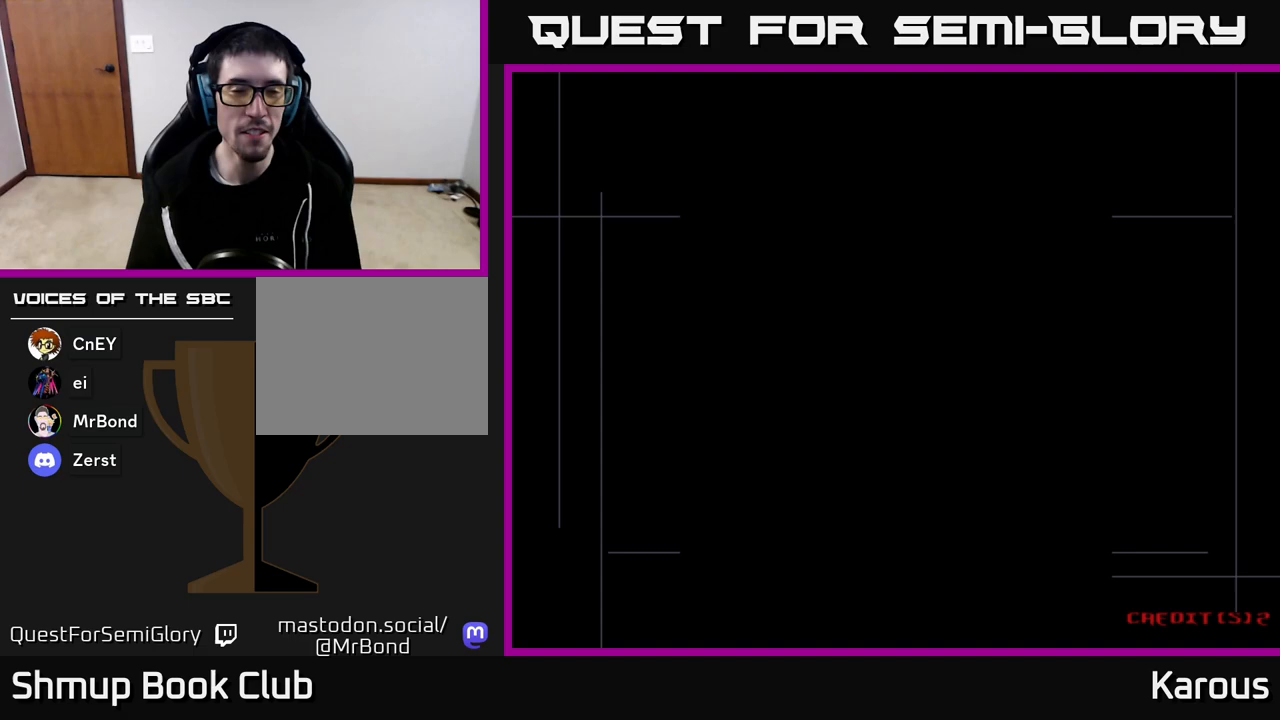
{"buttons": [], "left_stick": "center", "right_stick": "center", "events": [[17, "A", "up"], [133, "A", "down"], [500, "A", "up"]]}
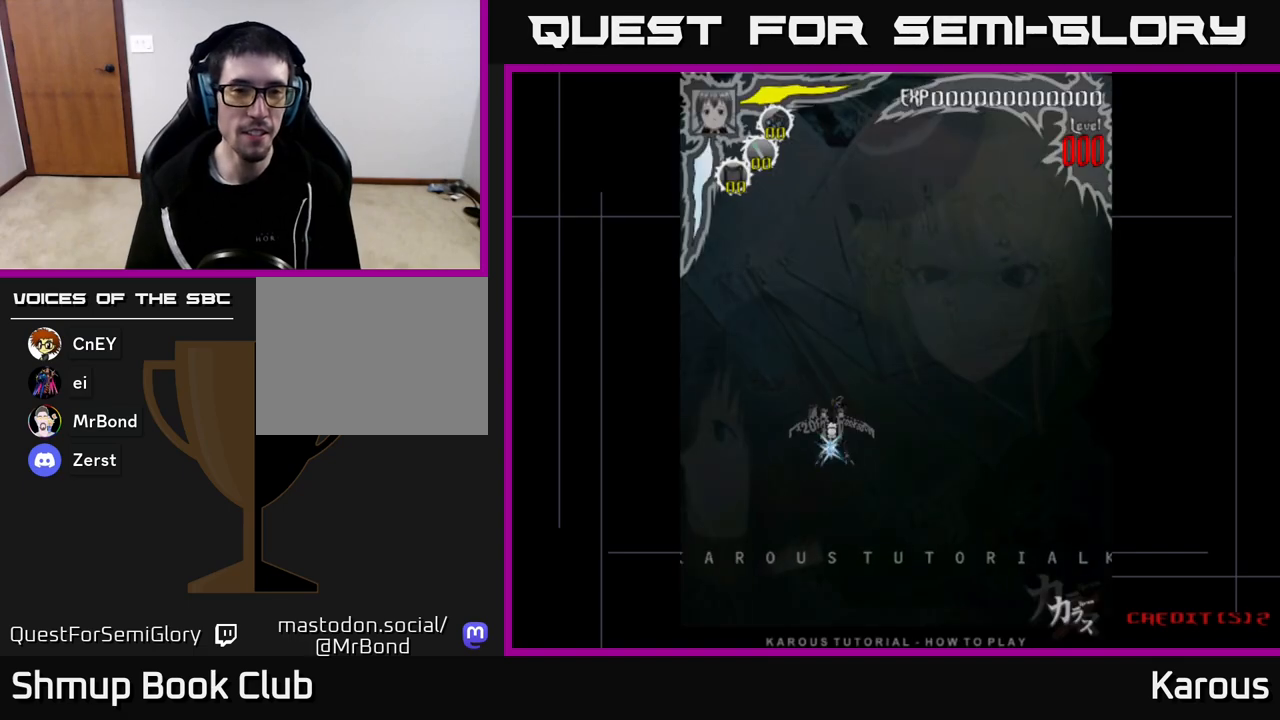
{"buttons": ["DPAD_UP"], "left_stick": "center", "right_stick": "center", "events": [[67, "A", "down"], [283, "A", "up"], [383, "DPAD_UP", "down"]]}
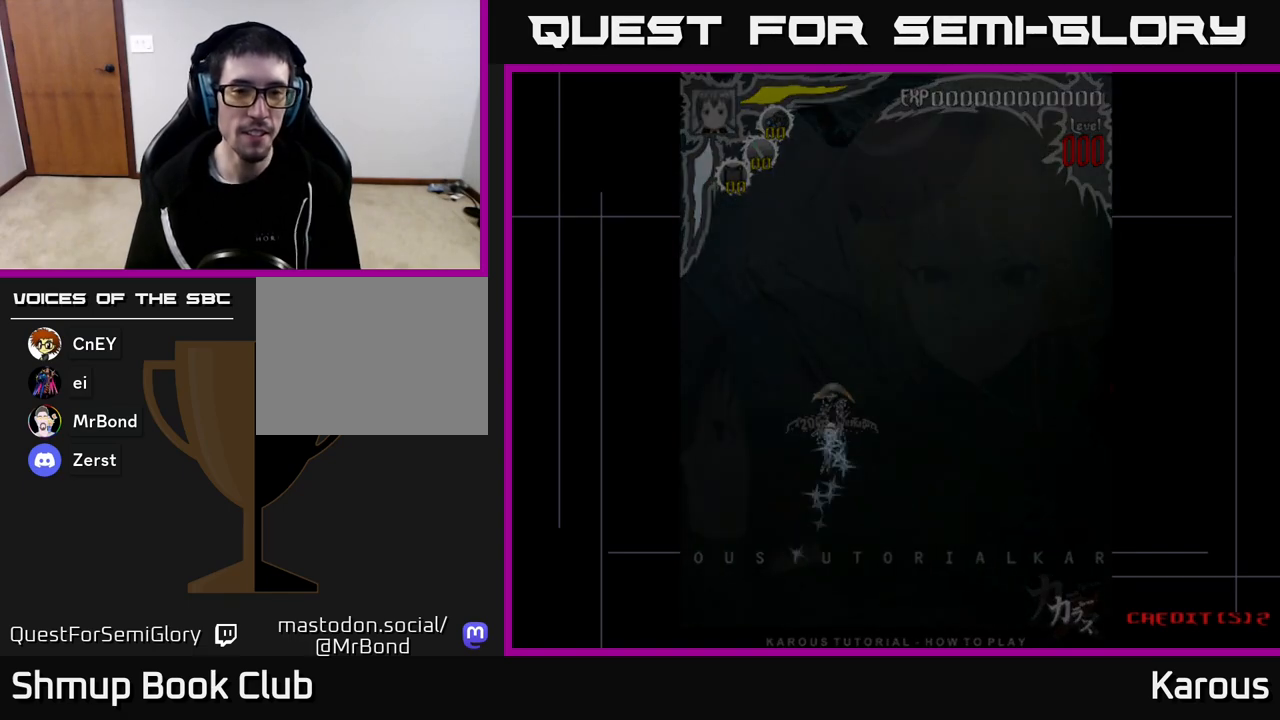
{"buttons": ["A", "DPAD_UP"], "left_stick": "center", "right_stick": "center", "events": [[300, "A", "down"], [383, "A", "up"], [483, "A", "down"]]}
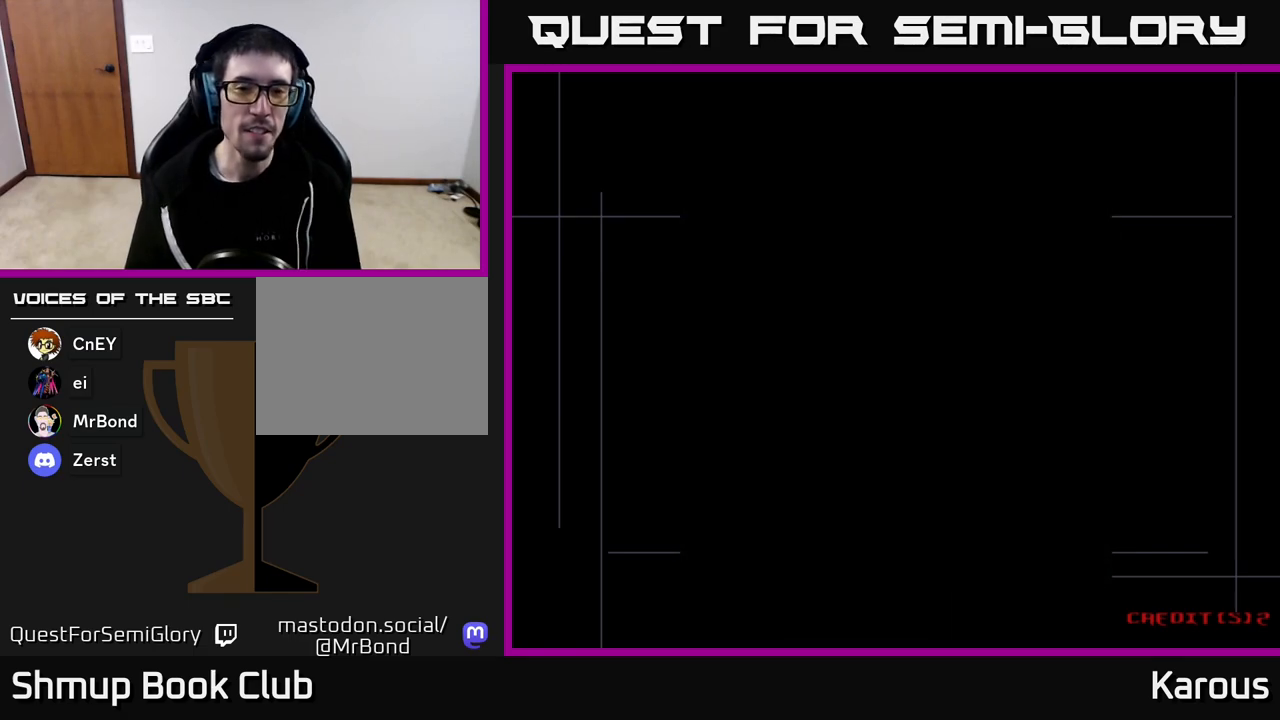
{"buttons": ["DPAD_UP"], "left_stick": "center", "right_stick": "center", "events": [[83, "A", "up"]]}
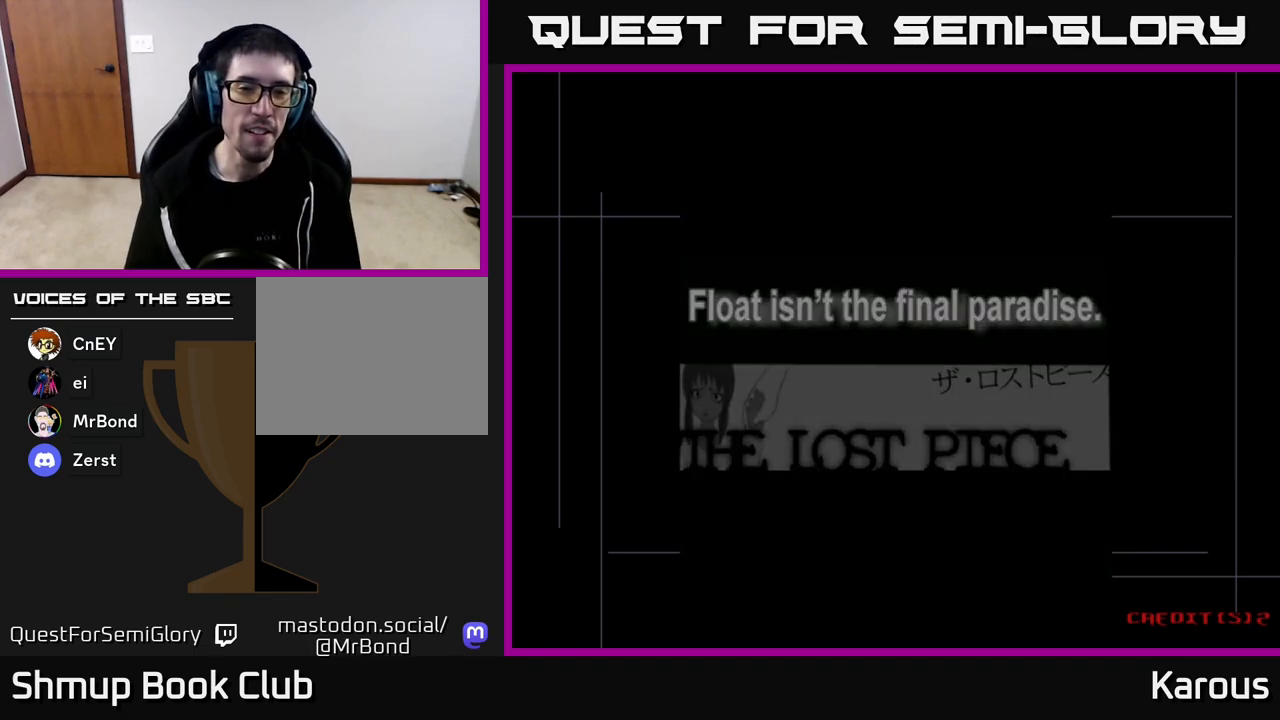
{"buttons": ["DPAD_UP"], "left_stick": "center", "right_stick": "center", "events": [[183, "A", "down"], [333, "A", "up"]]}
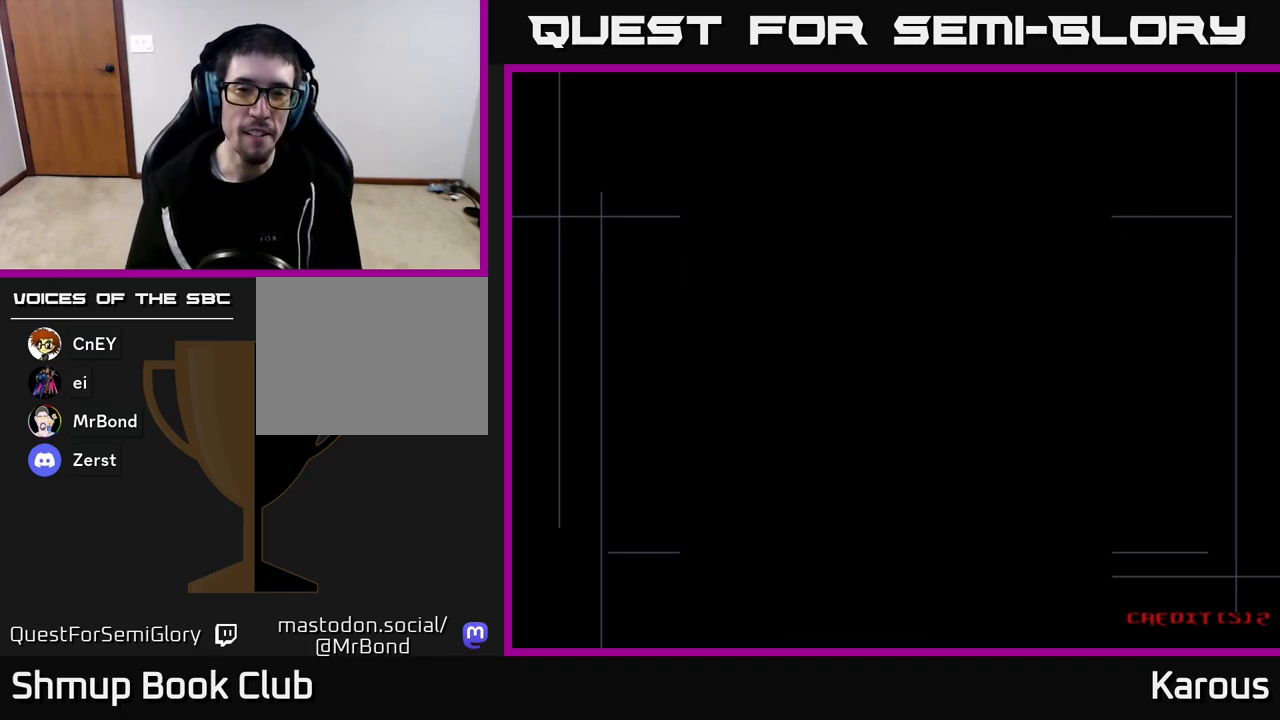
{"buttons": ["DPAD_UP"], "left_stick": "center", "right_stick": "center", "events": []}
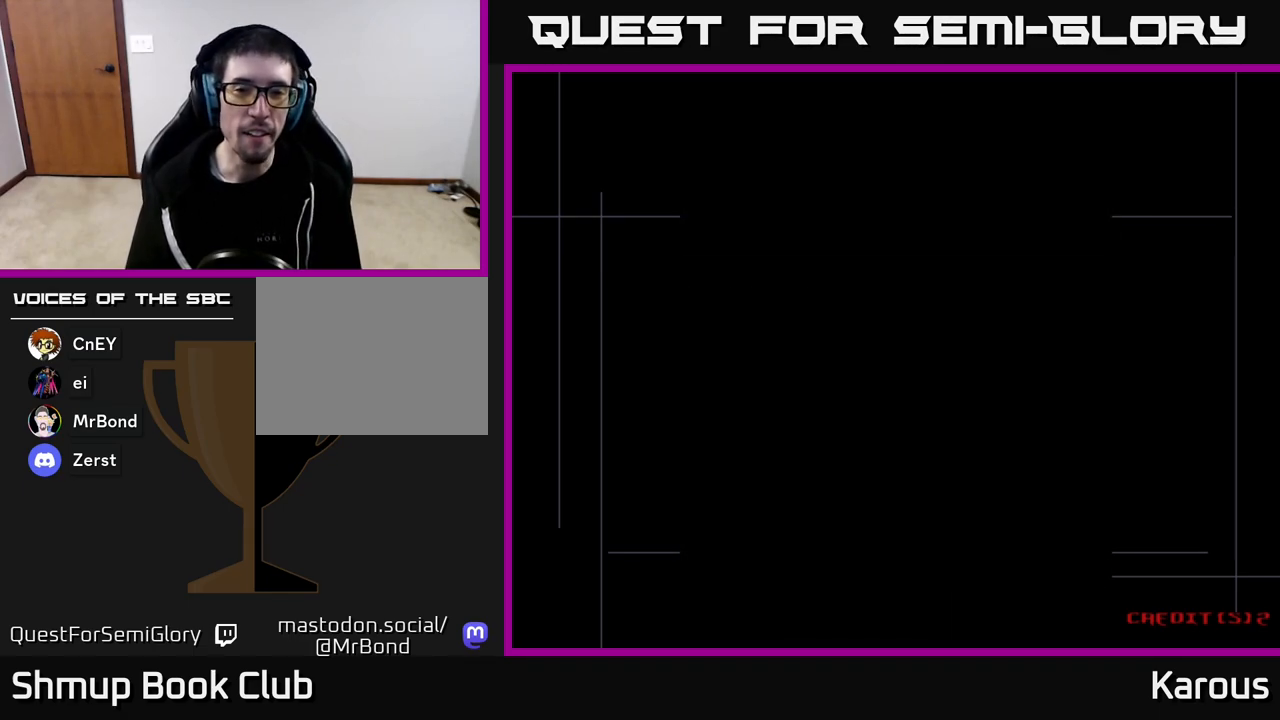
{"buttons": ["DPAD_UP"], "left_stick": "center", "right_stick": "center", "events": []}
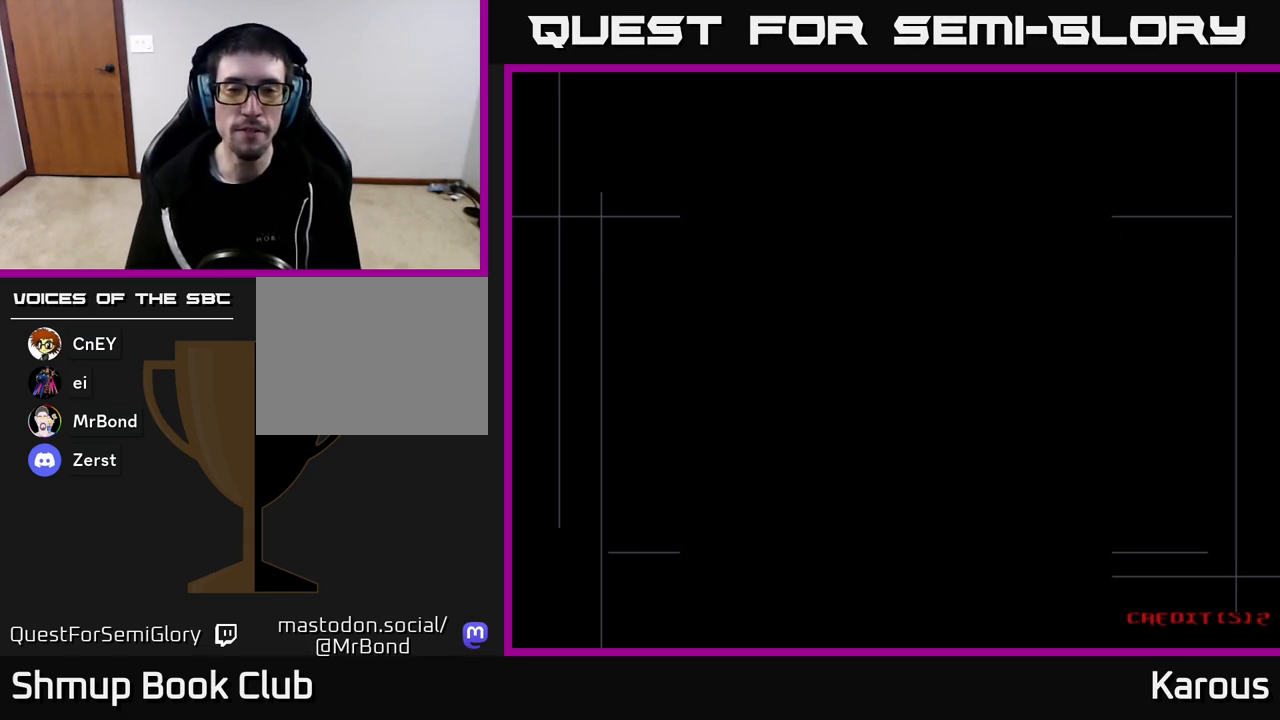
{"buttons": ["DPAD_UP"], "left_stick": "center", "right_stick": "center", "events": []}
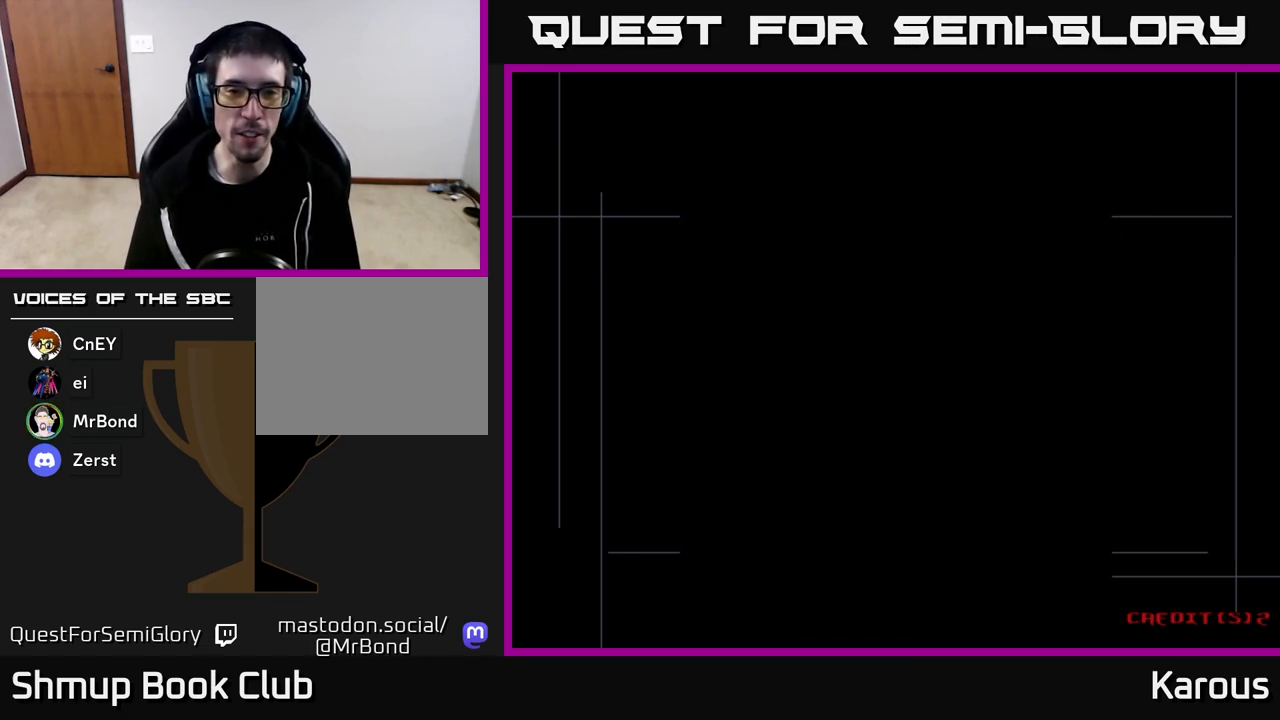
{"buttons": ["DPAD_UP"], "left_stick": "center", "right_stick": "center", "events": []}
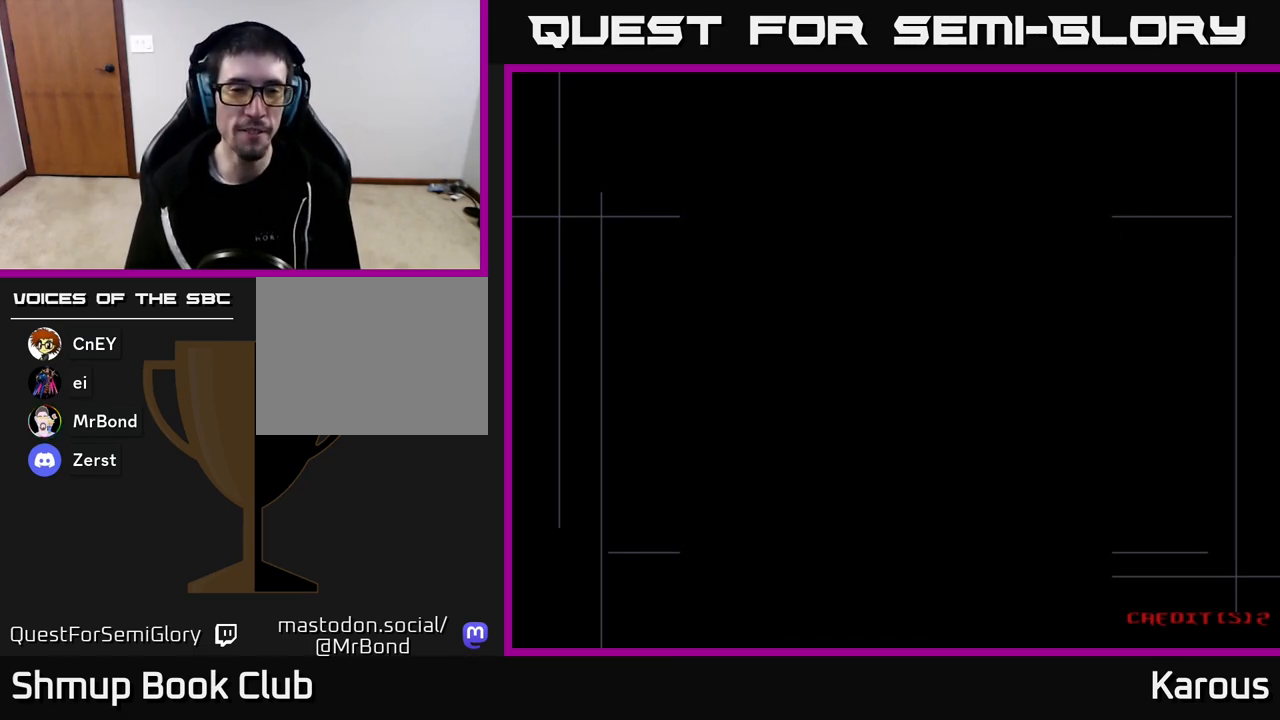
{"buttons": ["DPAD_UP"], "left_stick": "center", "right_stick": "center", "events": []}
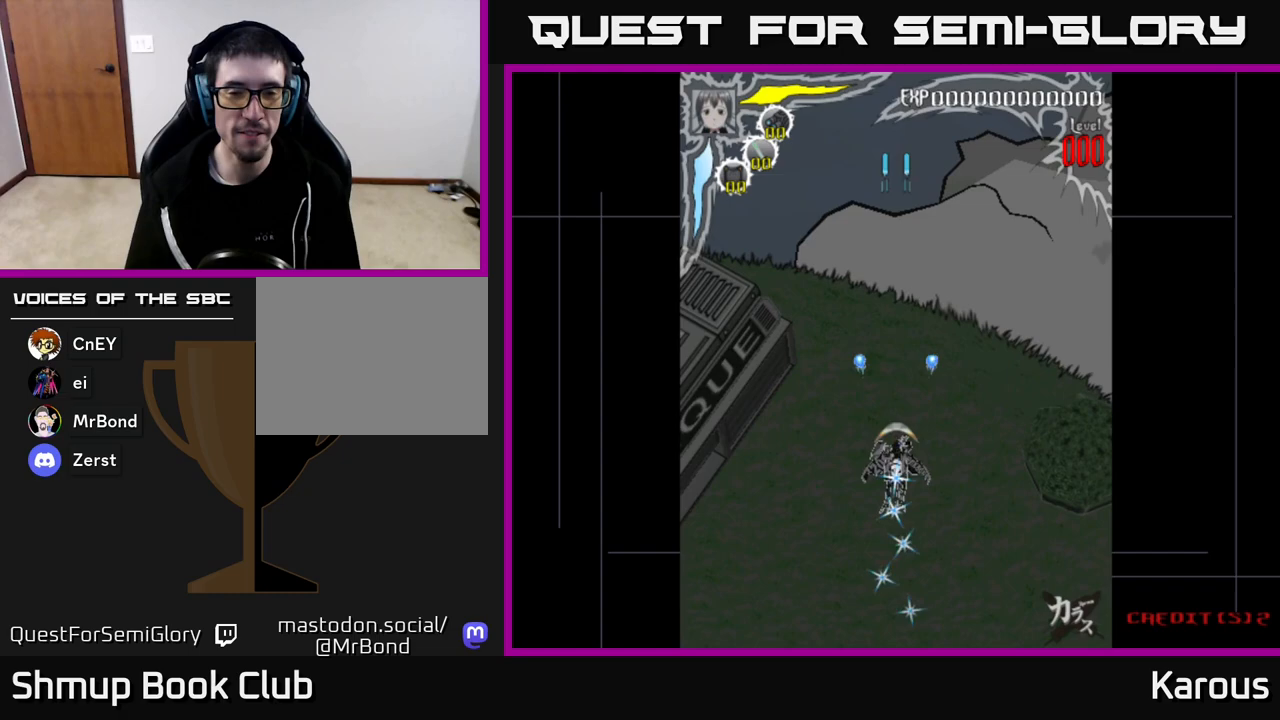
{"buttons": ["DPAD_UP", "DPAD_LEFT"], "left_stick": "center", "right_stick": "center", "events": [[483, "DPAD_LEFT", "down"]]}
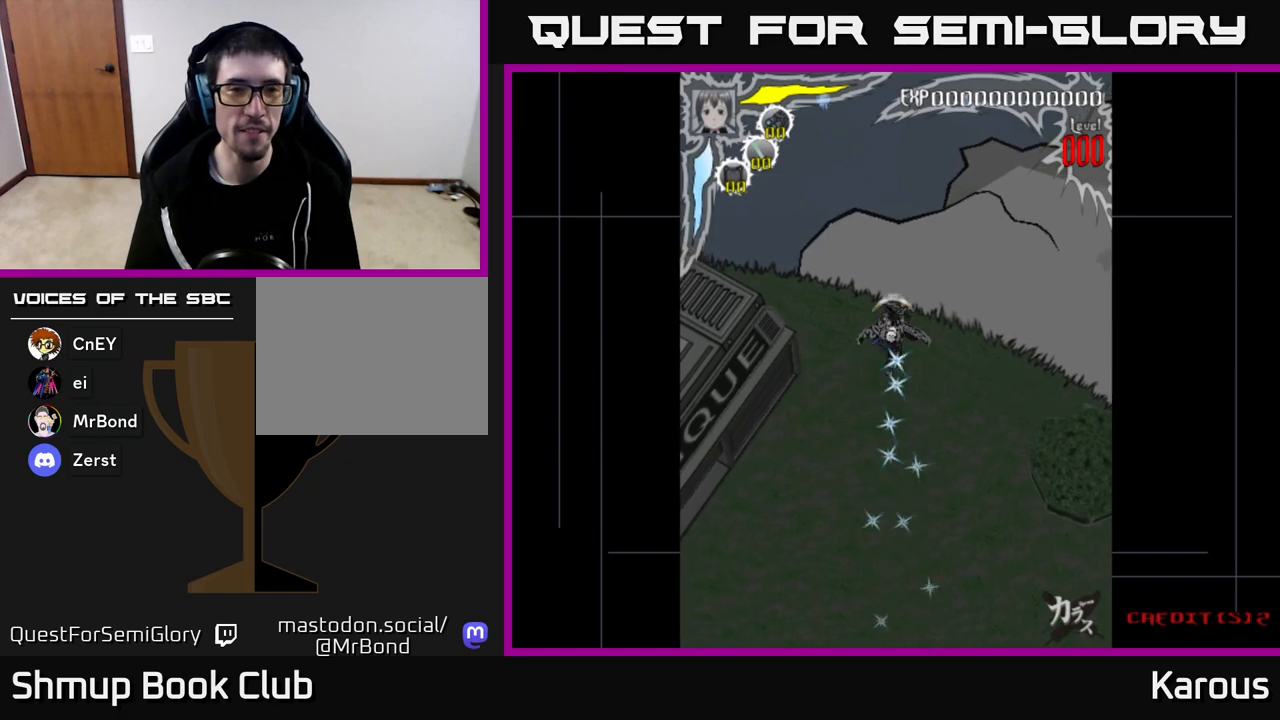
{"buttons": ["DPAD_UP"], "left_stick": "center", "right_stick": "center", "events": [[167, "DPAD_LEFT", "up"]]}
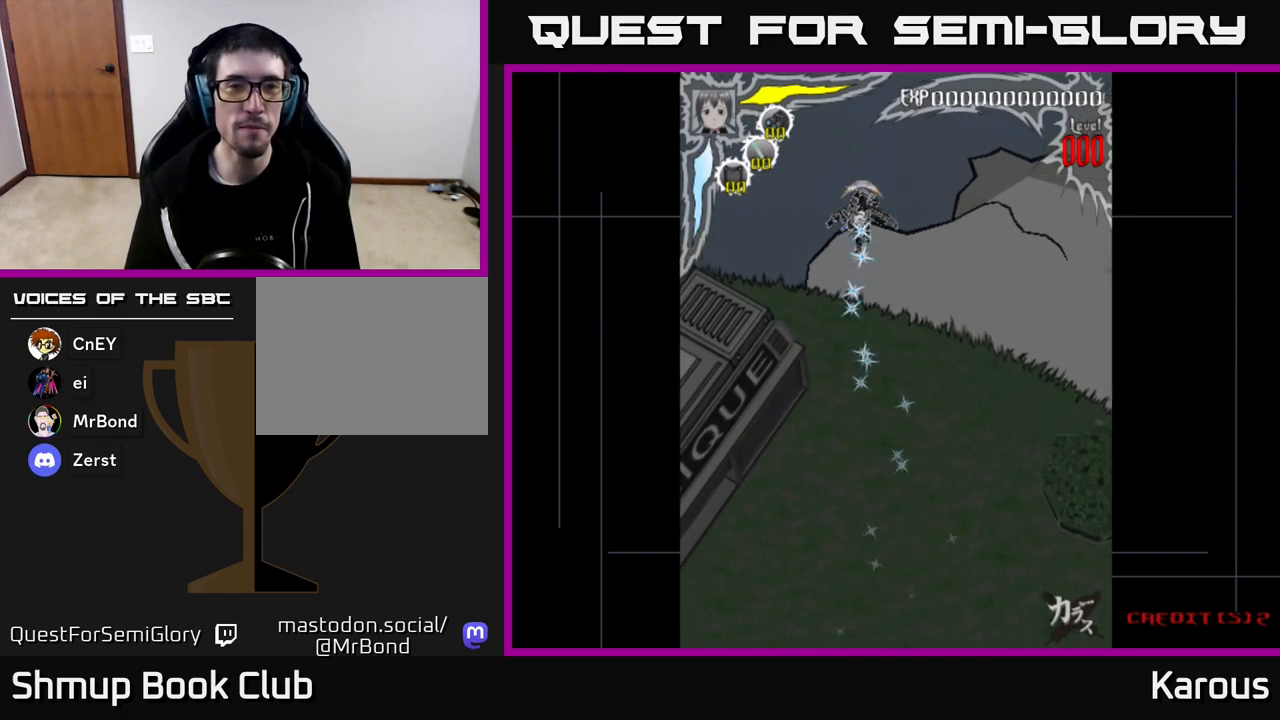
{"buttons": ["DPAD_UP"], "left_stick": "center", "right_stick": "center", "events": [[100, "DPAD_UP", "up"], [317, "DPAD_LEFT", "down"], [417, "DPAD_UP", "down"], [433, "DPAD_LEFT", "up"]]}
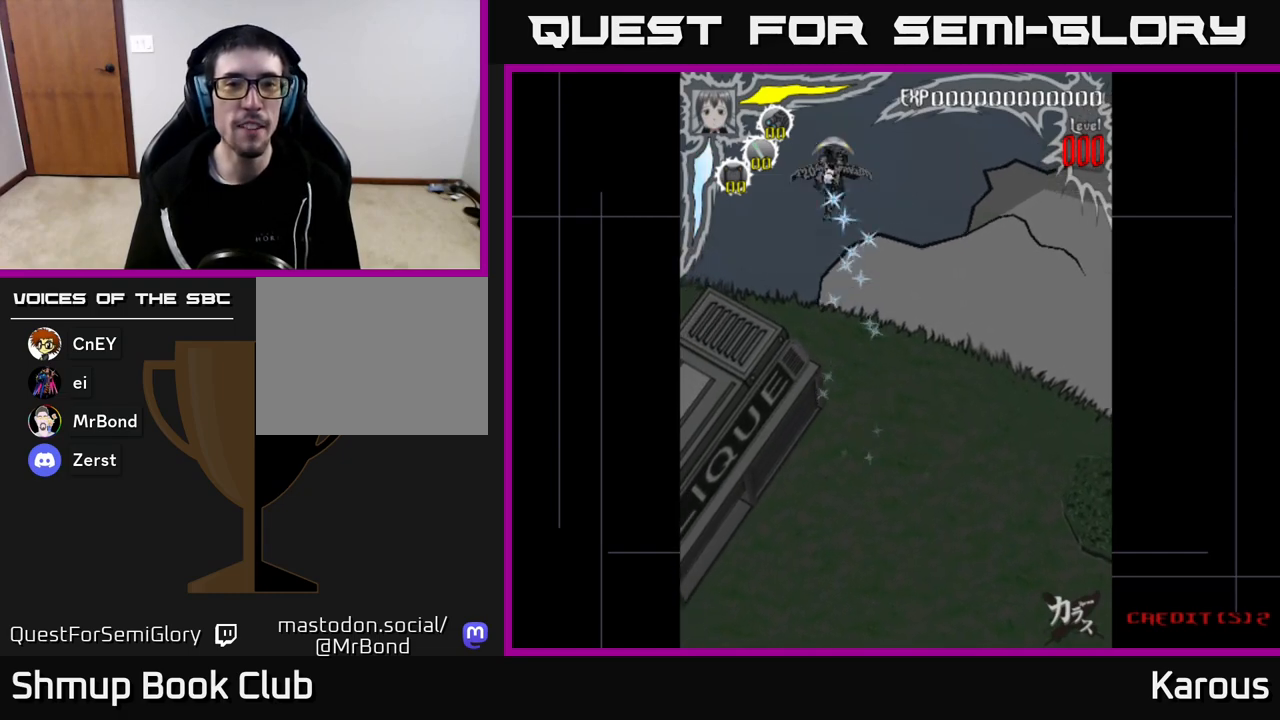
{"buttons": [], "left_stick": "center", "right_stick": "center", "events": [[67, "DPAD_UP", "up"]]}
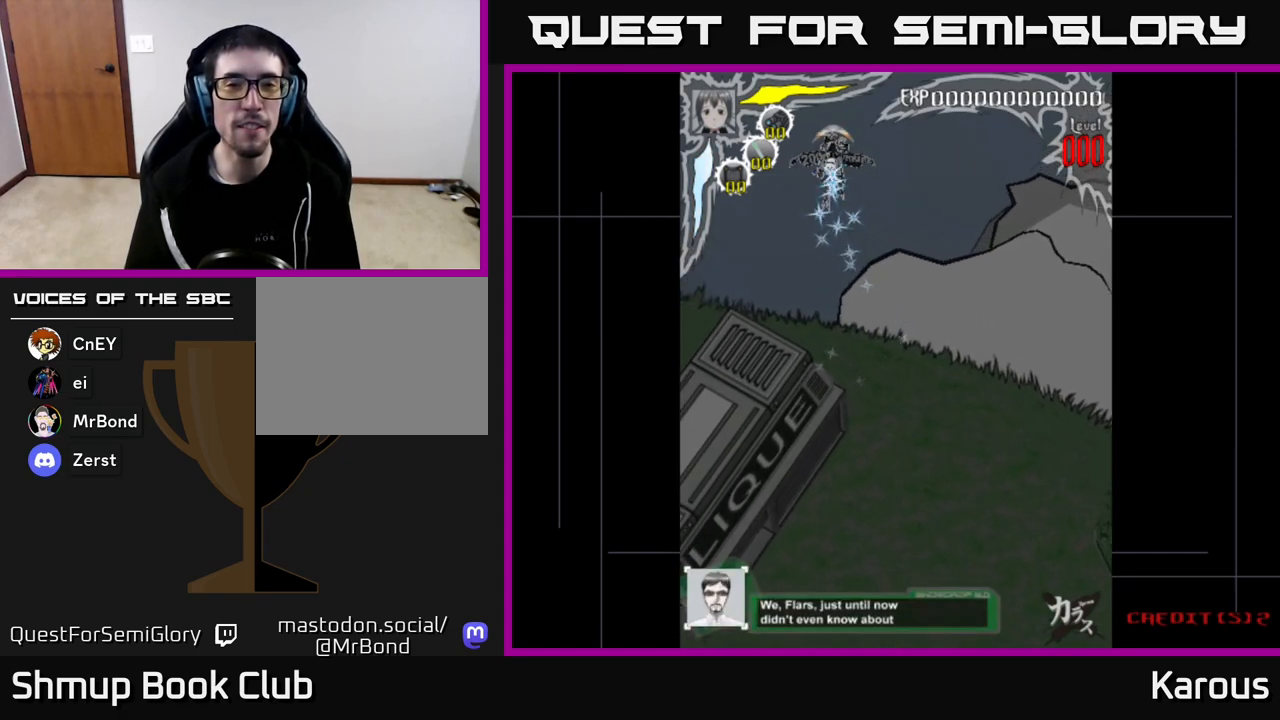
{"buttons": [], "left_stick": "center", "right_stick": "center", "events": []}
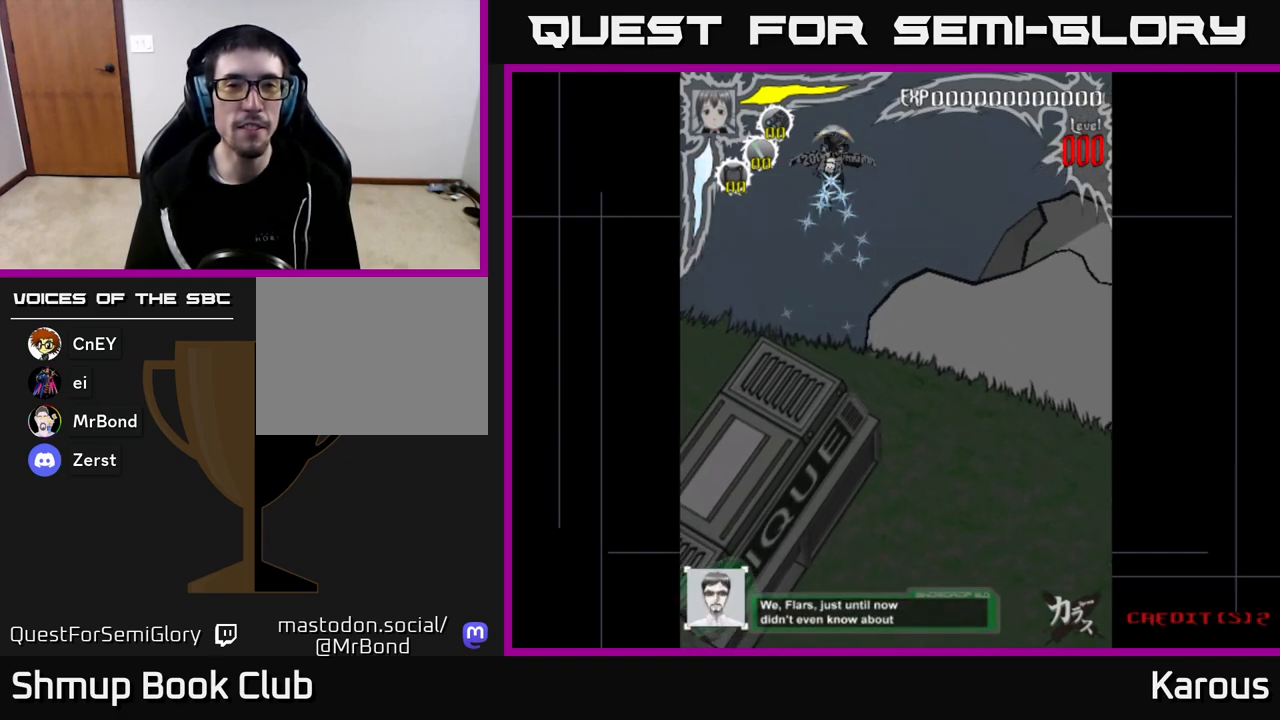
{"buttons": [], "left_stick": "center", "right_stick": "center", "events": []}
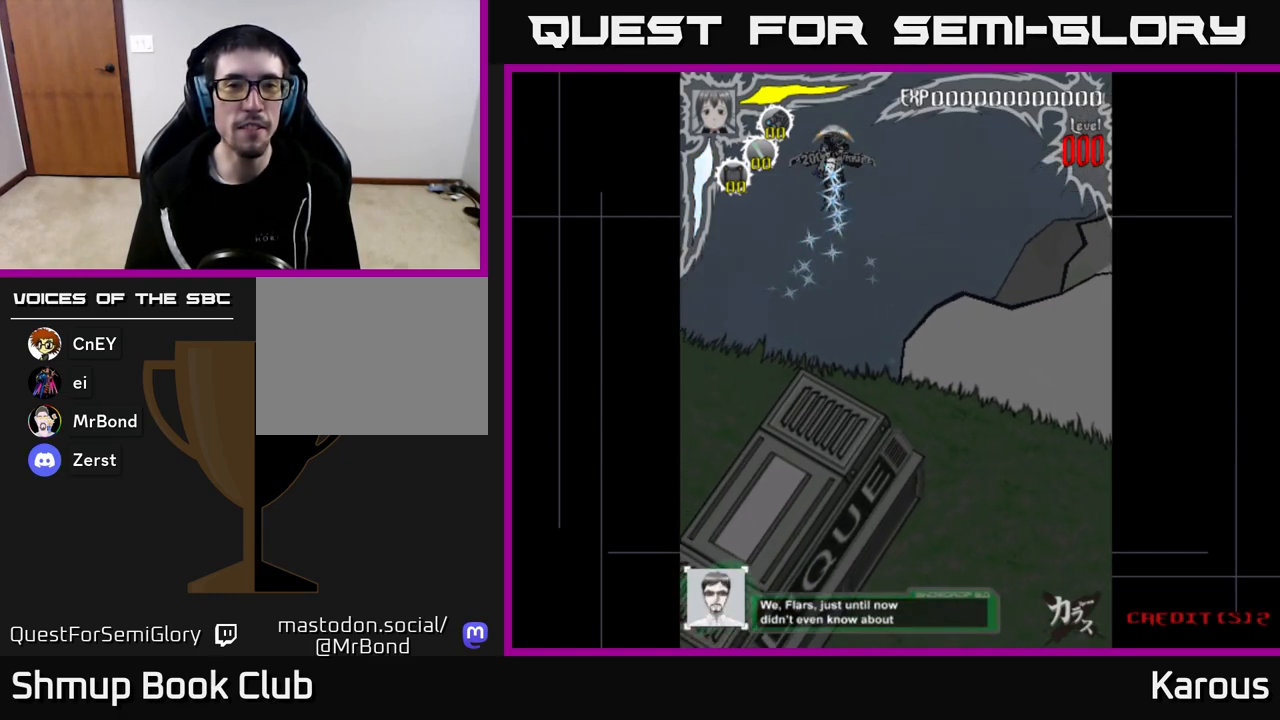
{"buttons": [], "left_stick": "center", "right_stick": "center", "events": []}
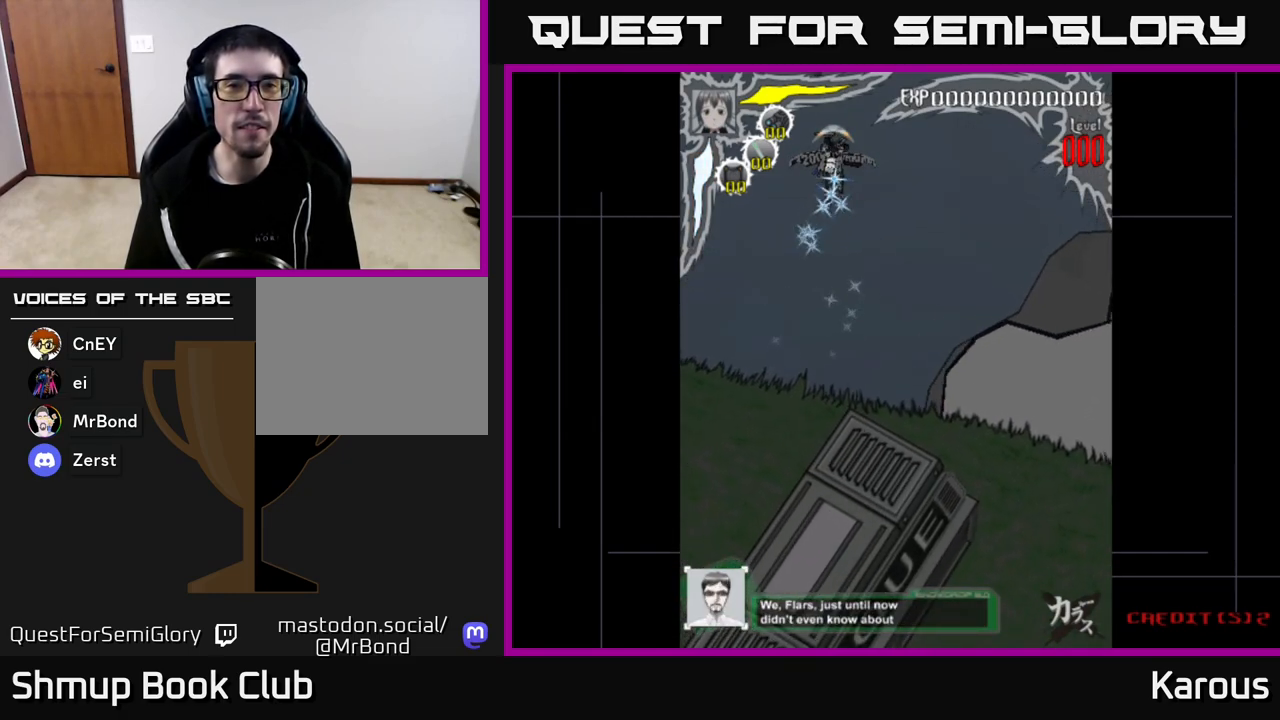
{"buttons": [], "left_stick": "center", "right_stick": "center", "events": [[417, "DPAD_LEFT", "down"], [467, "DPAD_LEFT", "up"]]}
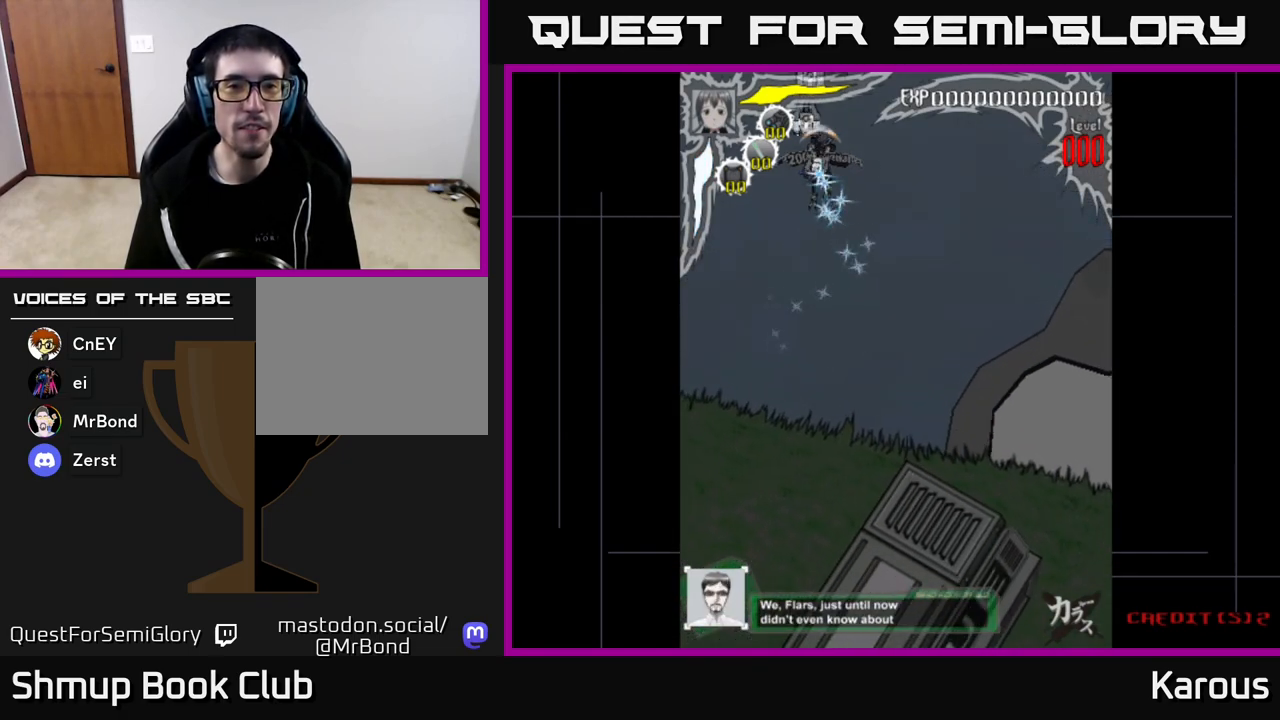
{"buttons": [], "left_stick": "center", "right_stick": "center", "events": [[333, "DPAD_DOWN", "down"], [400, "DPAD_DOWN", "up"]]}
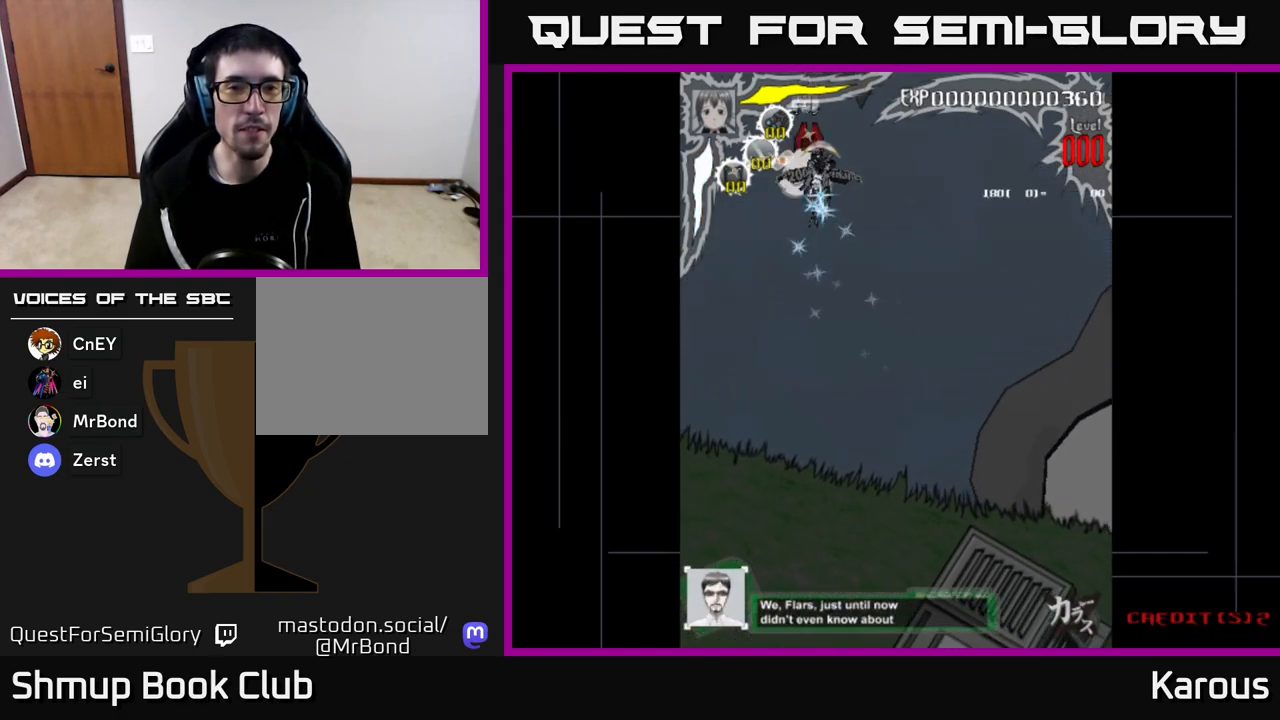
{"buttons": [], "left_stick": "center", "right_stick": "center", "events": [[183, "DPAD_DOWN", "down"], [217, "DPAD_DOWN", "up"]]}
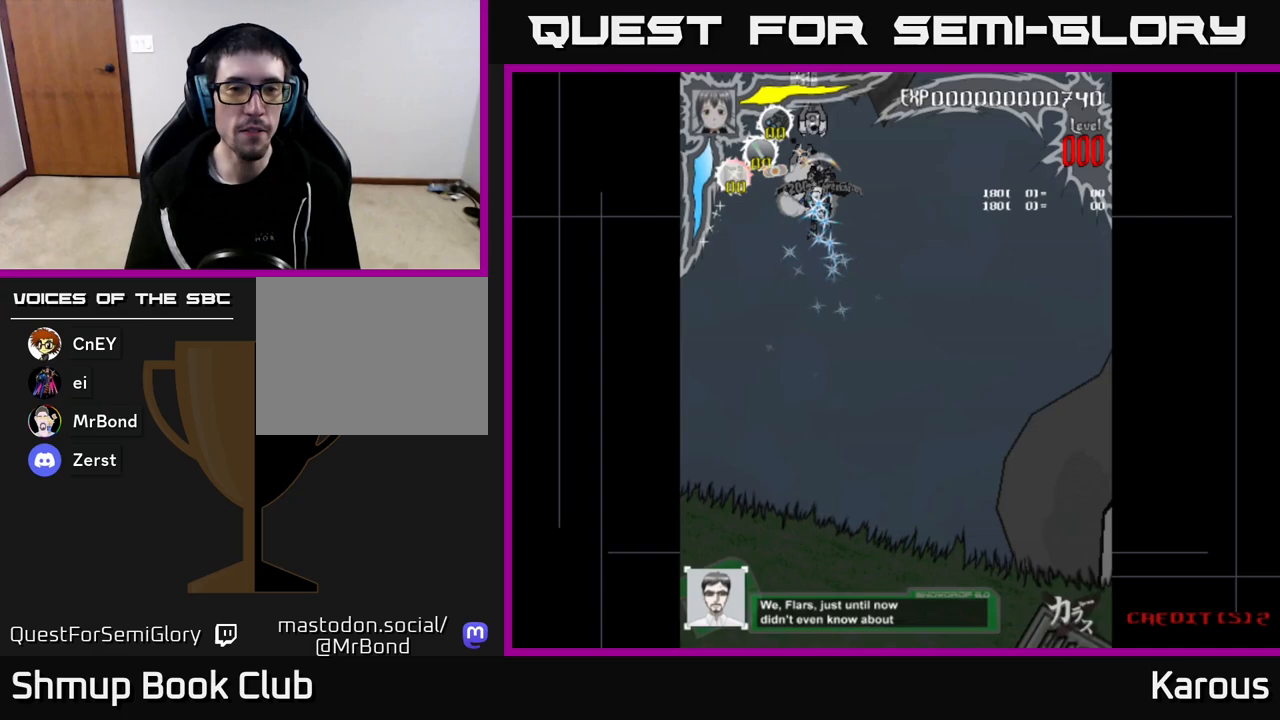
{"buttons": [], "left_stick": "center", "right_stick": "center", "events": [[50, "DPAD_DOWN", "down"], [100, "DPAD_DOWN", "up"], [367, "DPAD_DOWN", "down"], [417, "DPAD_DOWN", "up"]]}
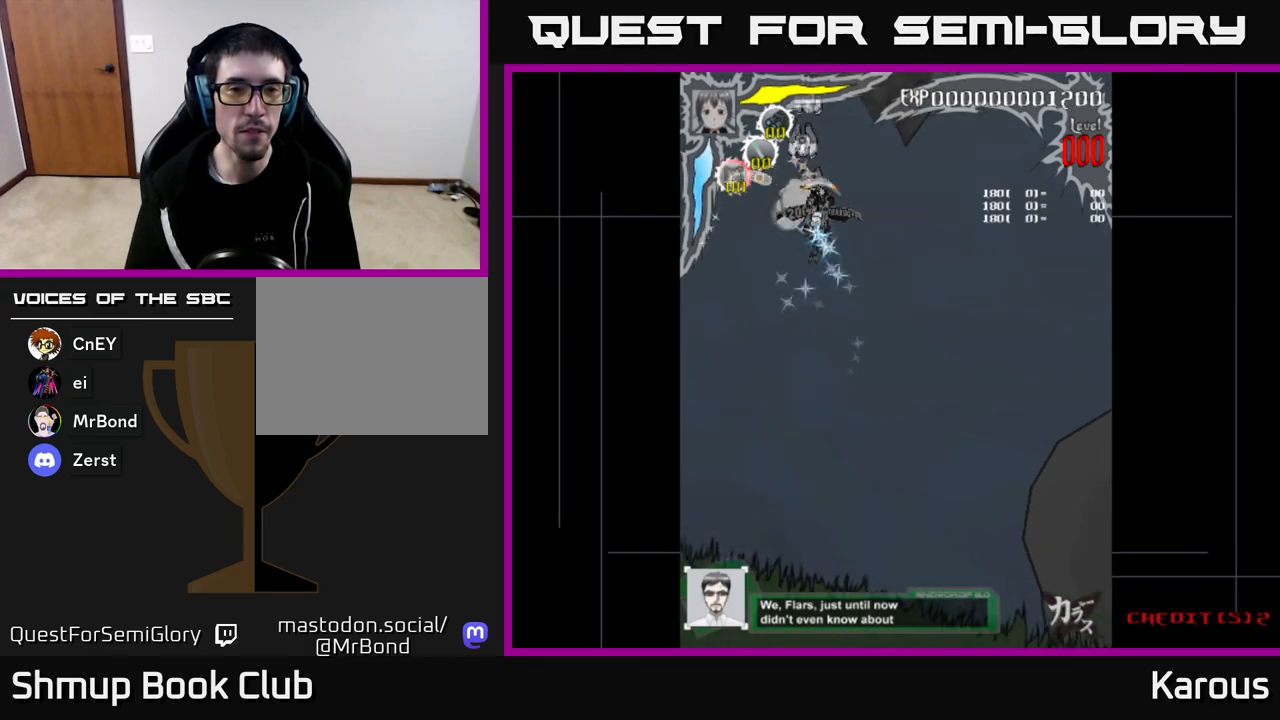
{"buttons": [], "left_stick": "center", "right_stick": "center", "events": [[167, "DPAD_DOWN", "down"], [217, "DPAD_DOWN", "up"]]}
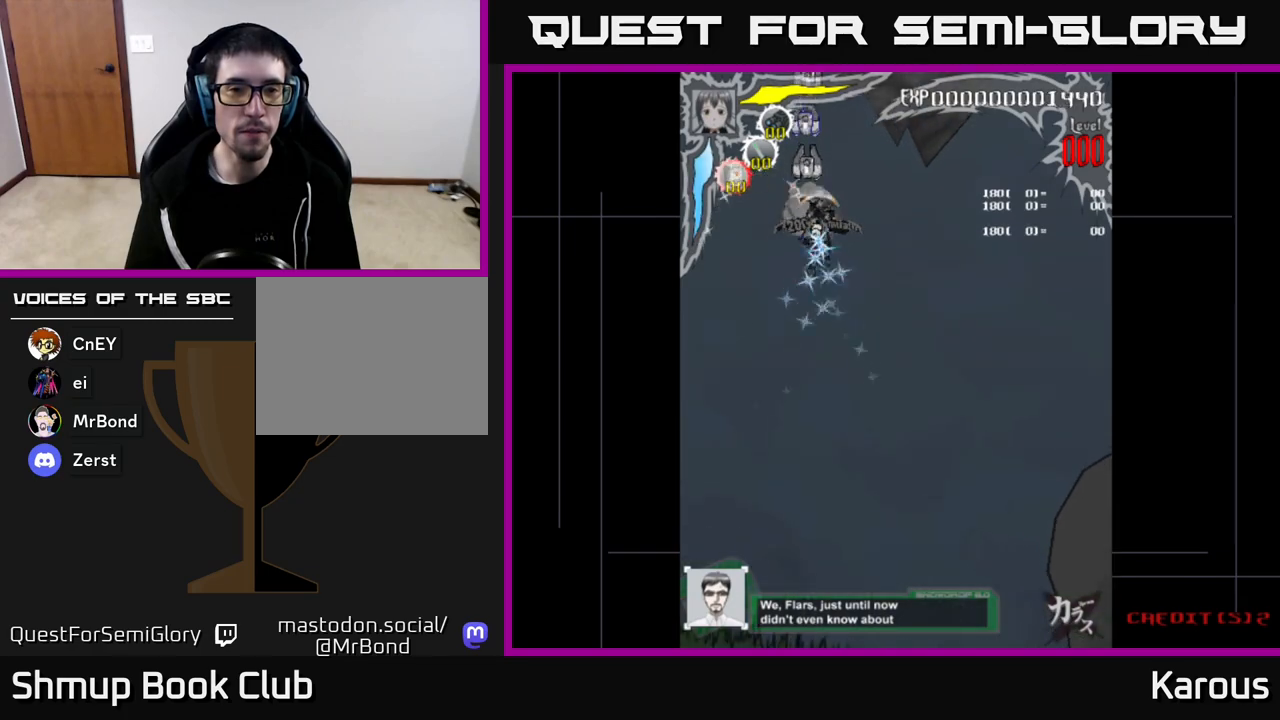
{"buttons": [], "left_stick": "center", "right_stick": "center", "events": [[33, "DPAD_DOWN", "down"], [83, "DPAD_DOWN", "up"], [433, "DPAD_DOWN", "down"], [483, "DPAD_DOWN", "up"]]}
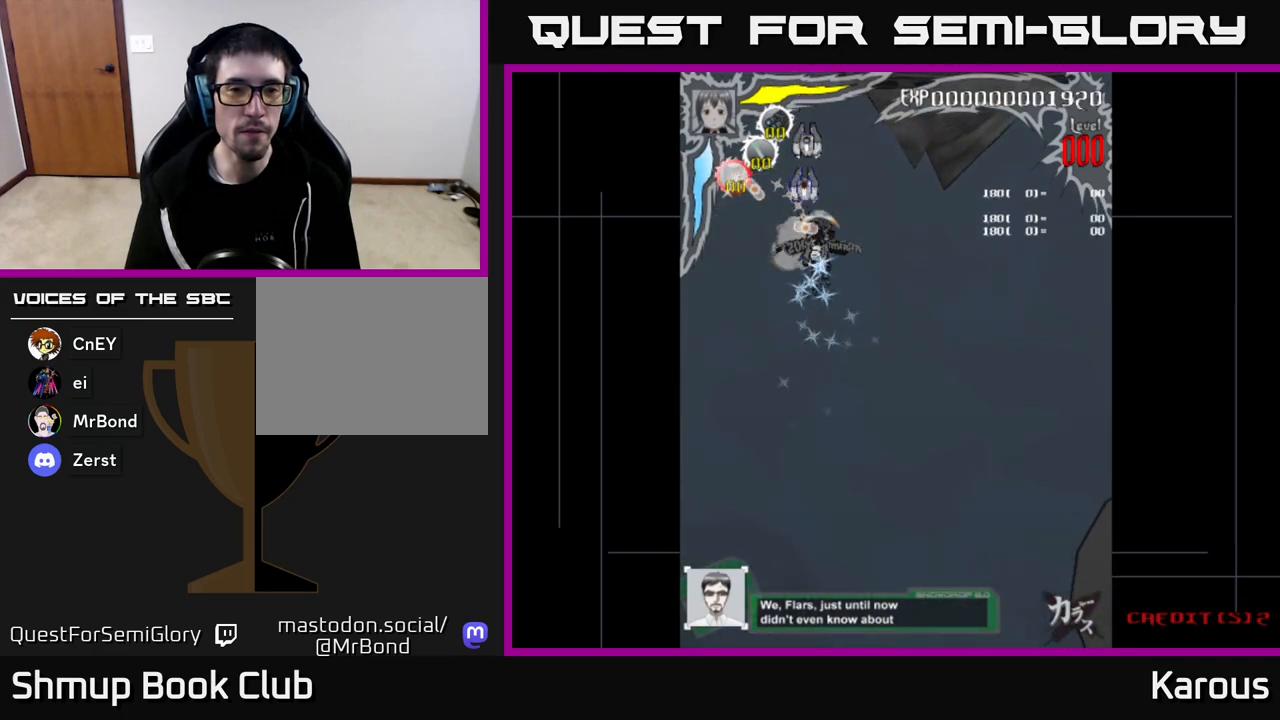
{"buttons": [], "left_stick": "center", "right_stick": "center", "events": [[283, "DPAD_DOWN", "down"], [317, "DPAD_DOWN", "up"]]}
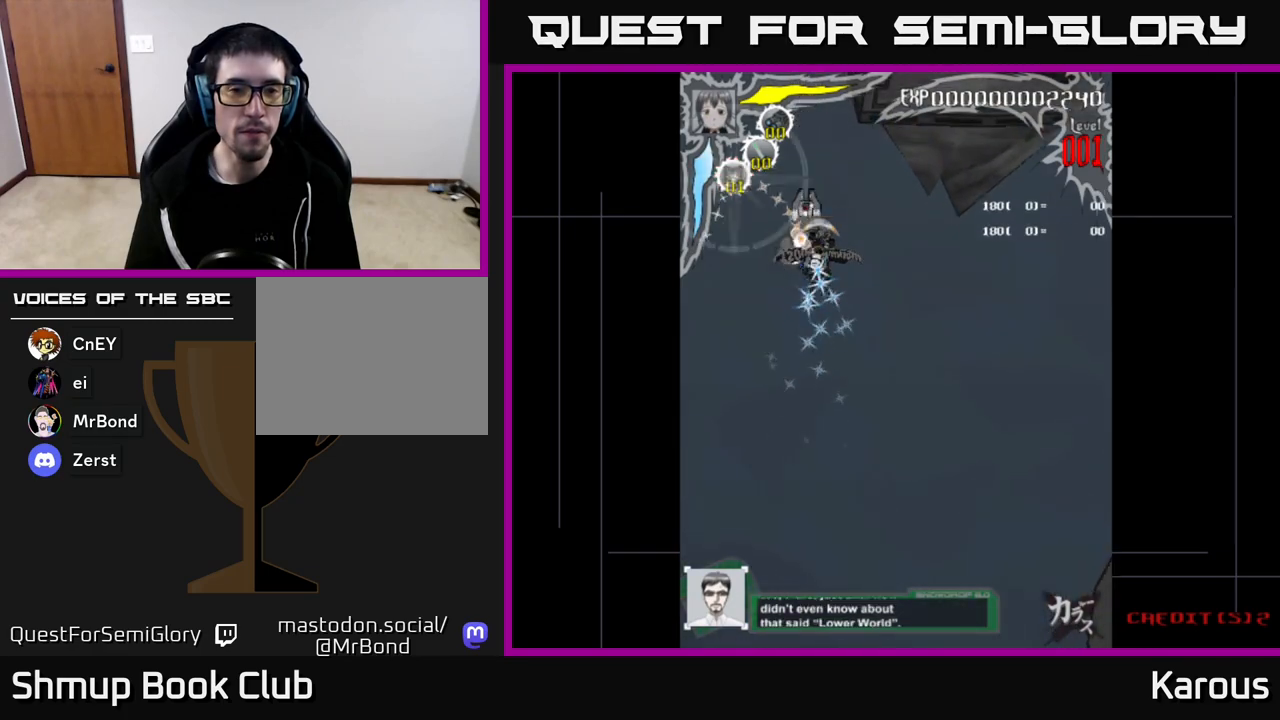
{"buttons": [], "left_stick": "center", "right_stick": "center", "events": [[117, "DPAD_DOWN", "down"], [183, "DPAD_DOWN", "up"], [350, "DPAD_DOWN", "down"], [467, "DPAD_DOWN", "up"]]}
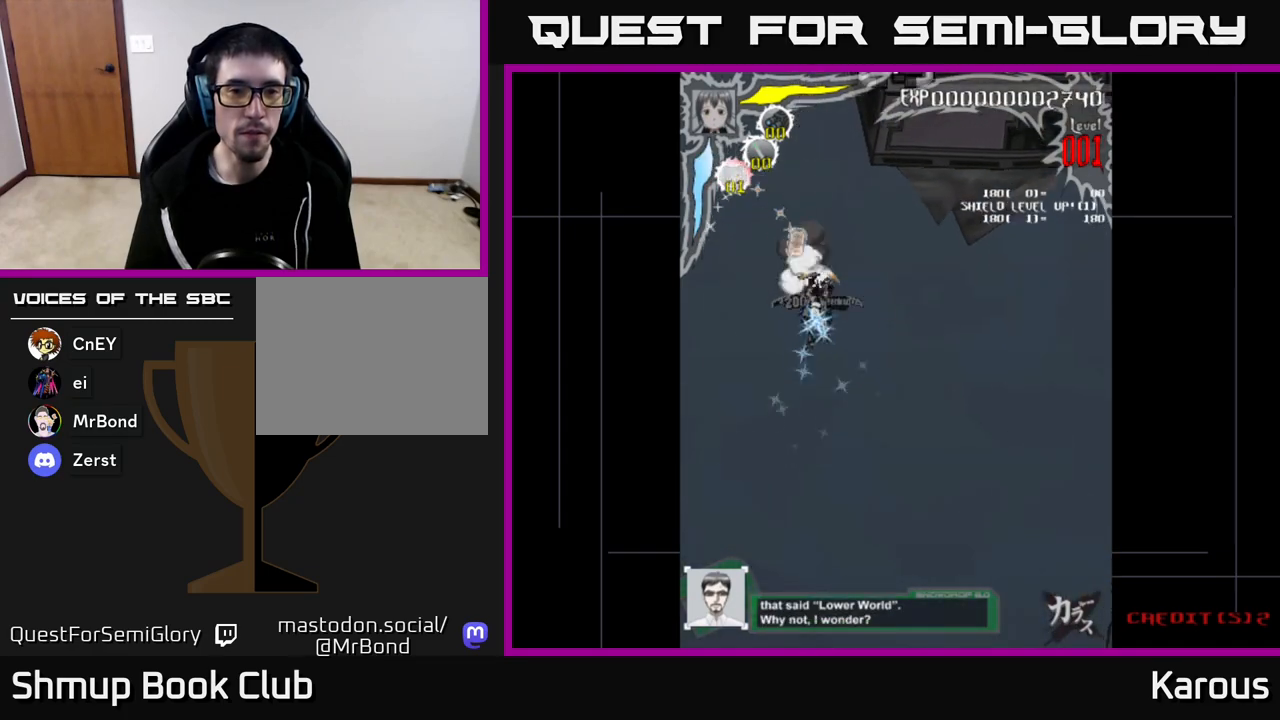
{"buttons": ["DPAD_UP", "DPAD_RIGHT"], "left_stick": "center", "right_stick": "center", "events": [[17, "DPAD_RIGHT", "down"], [17, "DPAD_UP", "down"]]}
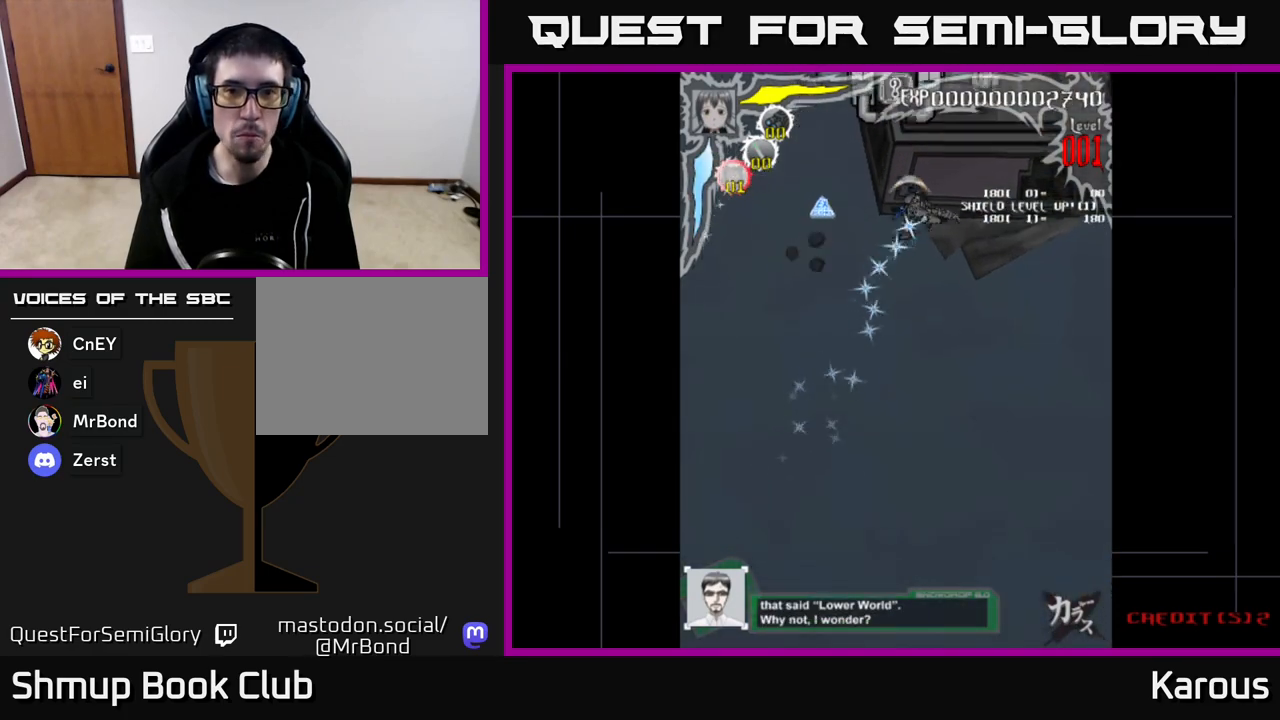
{"buttons": [], "left_stick": "center", "right_stick": "center", "events": [[267, "X", "down"], [350, "DPAD_UP", "up"], [350, "X", "up"], [433, "DPAD_RIGHT", "up"]]}
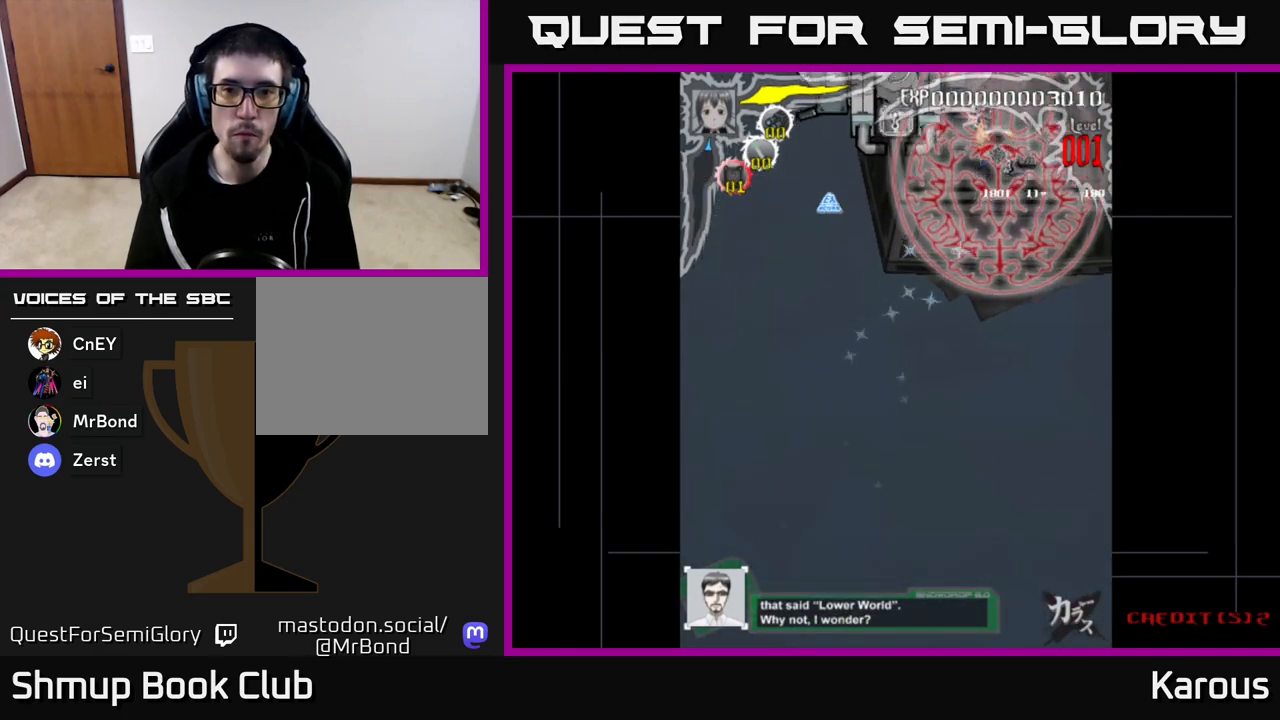
{"buttons": [], "left_stick": "center", "right_stick": "center", "events": [[17, "DPAD_DOWN", "down"], [83, "DPAD_DOWN", "up"], [300, "DPAD_LEFT", "down"], [350, "DPAD_LEFT", "up"]]}